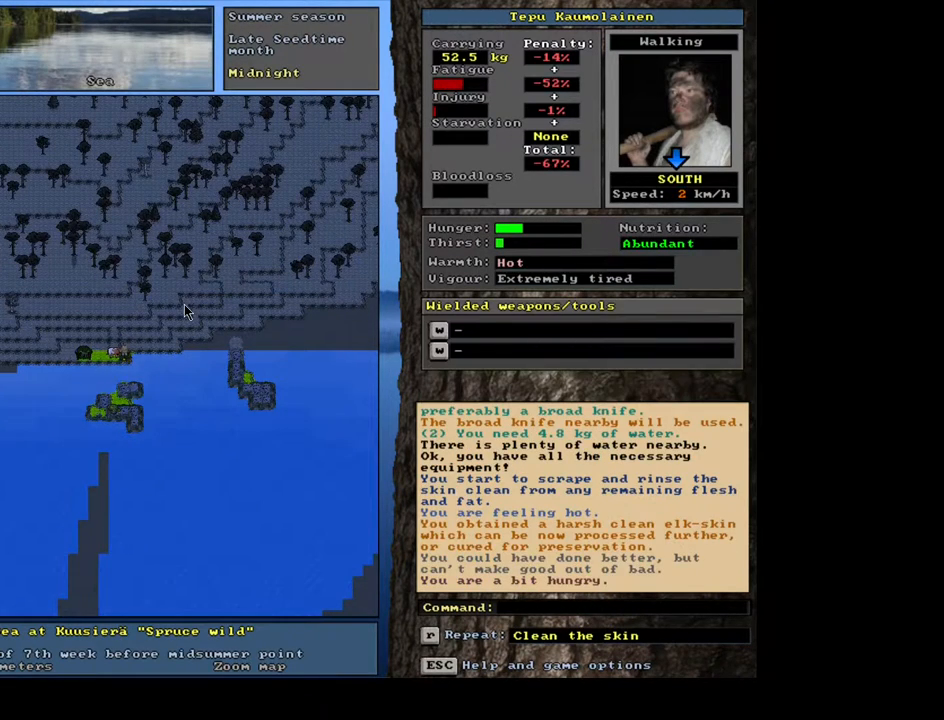
Gameplay with keyboard and mouse; each line is a JSON object with the keys and mouse buttons held at the frame after it. "events" lists presses ("down") and releases ("up") of ".", "/", "0", "1", "2", "3", "4", "5", "6", "7", "8", "9", "a", "alt_l", "alt_r", "b", "backslash", "backspace", "c", "caps_lock", "comma", "ctrl_l", "ctrl_r", "d", "down", "e", "equals", "escape", "f", "f1", "f10", "f11", "f12", "f2", "f3", "f4", "f5", "f6", "f7", "f8", "f9", "g", "h", "i", "j", "k", "l", "lbracket", "left", "m", "minus", "n", "num0", "num1", "num2", "num3", "num4", "num5", "num6", "num7", "num8", "num9", "o", "p", "q", "quote", "r", "rbracket", "return", "right", "s", "semicolon", "shift_l", "shift_r", "space", "super", "t", "tab", "tilde", "u", "up", "v", "w", "x", "y", "z", "mouse_left", "mouse_wheel" and "mouse_right" between this image and that frame as [ms after this image, input, new state], when the widget could be followed in between. "mouse_left", "mouse_wheel", "mouse_right" = the "left", "wheel", "right" buttons of the "mouse" list. No other keys are recorded. "wheel" means that the mouse wheel is clicked or scrolled. Mouse movement is not recorded. Not read: other_keys.
{"keys": ["shift_l"], "mouse": [], "events": [[67, "shift_l", "down"], [117, "z", "down"], [200, "z", "up"]]}
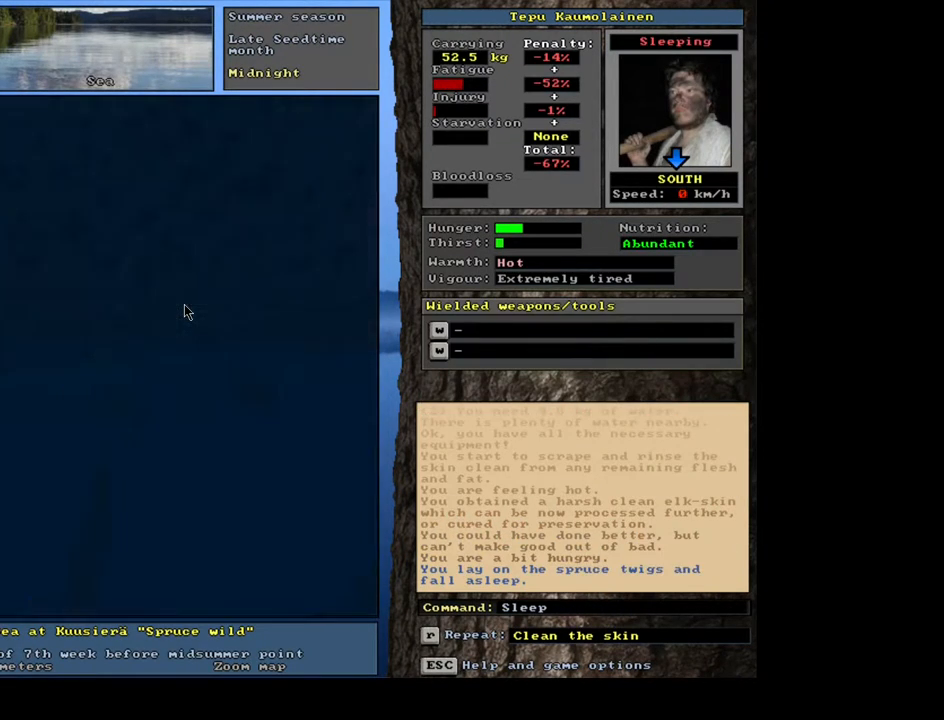
{"keys": ["shift_l"], "mouse": [], "events": []}
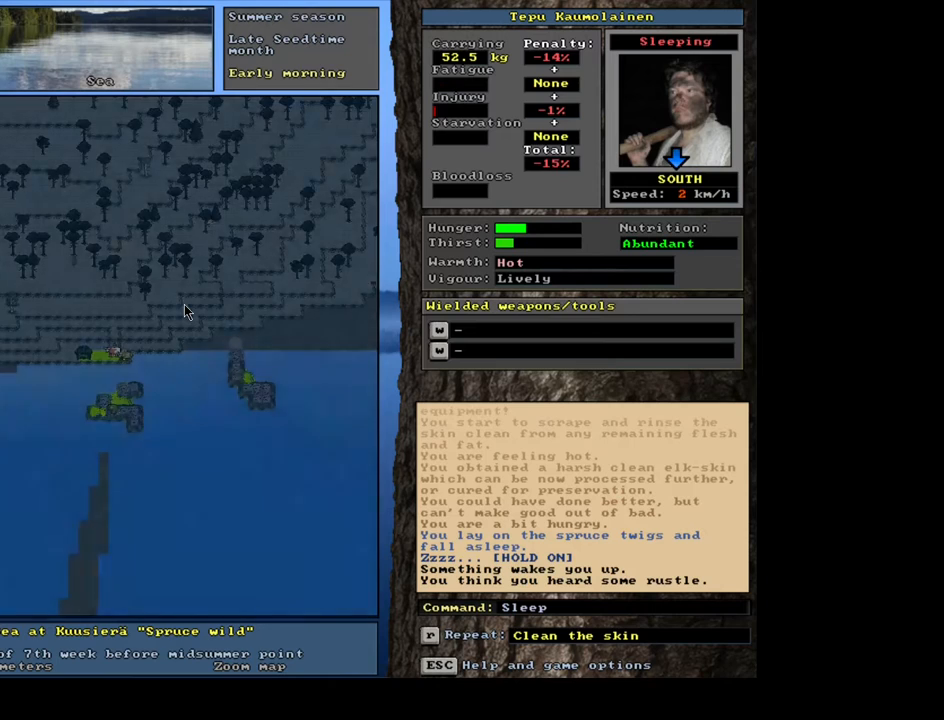
{"keys": [], "mouse": [], "events": [[383, "shift_l", "up"]]}
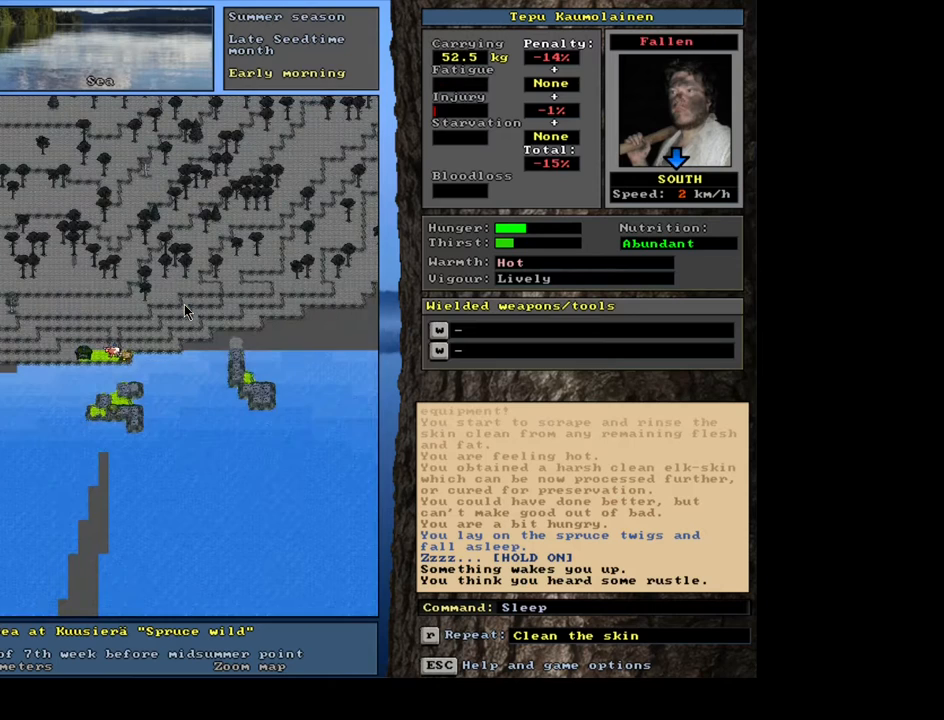
{"keys": ["u"], "mouse": [], "events": [[417, "u", "down"]]}
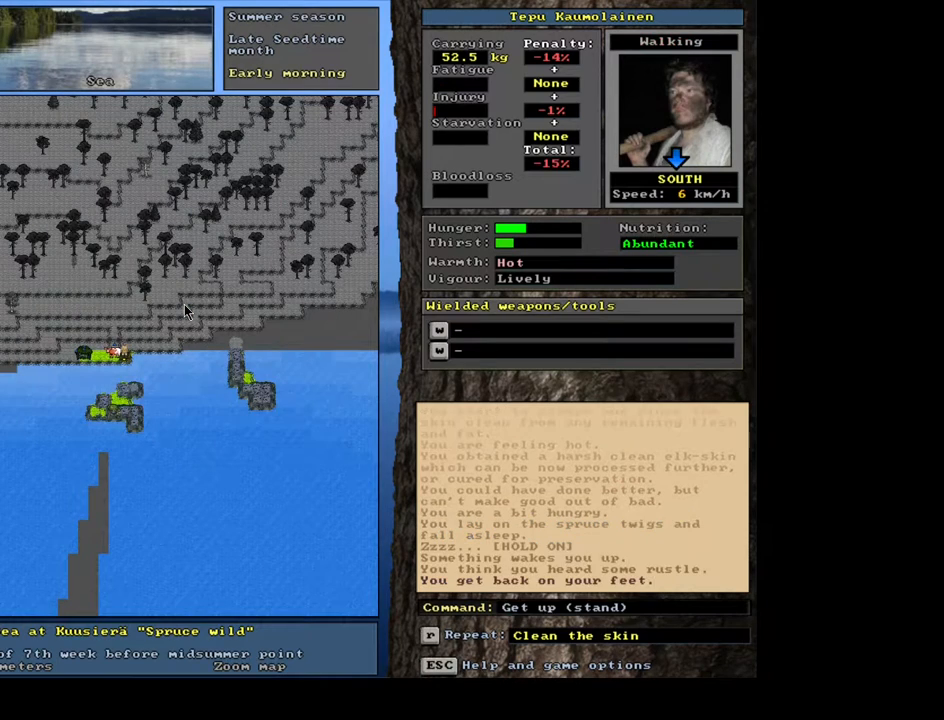
{"keys": [], "mouse": [], "events": [[33, "u", "up"]]}
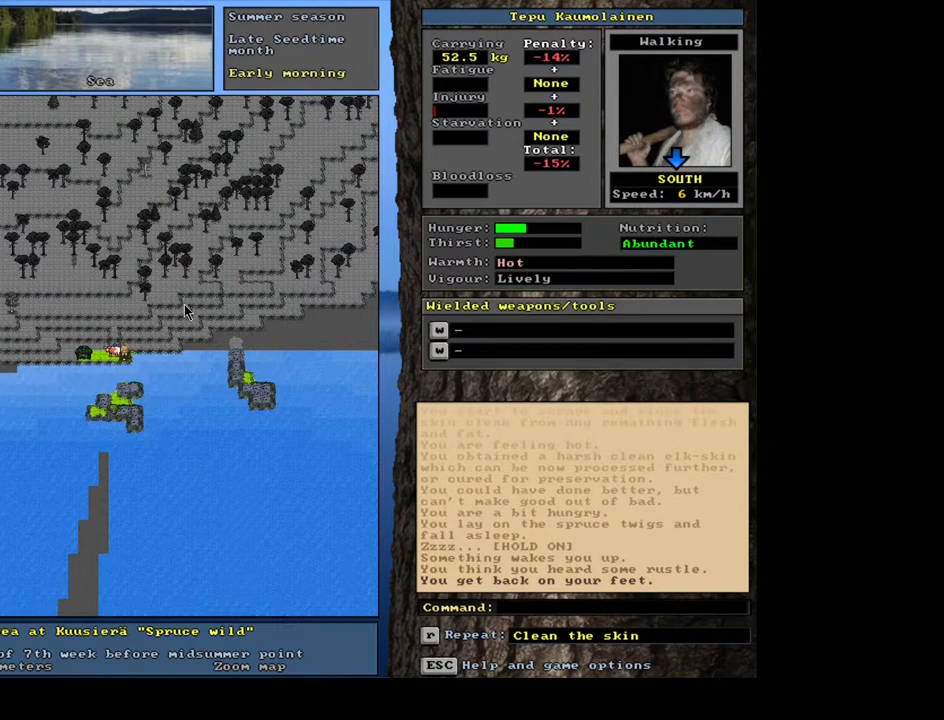
{"keys": ["shift_l"], "mouse": [], "events": [[233, "shift_l", "down"], [400, "z", "down"], [483, "z", "up"]]}
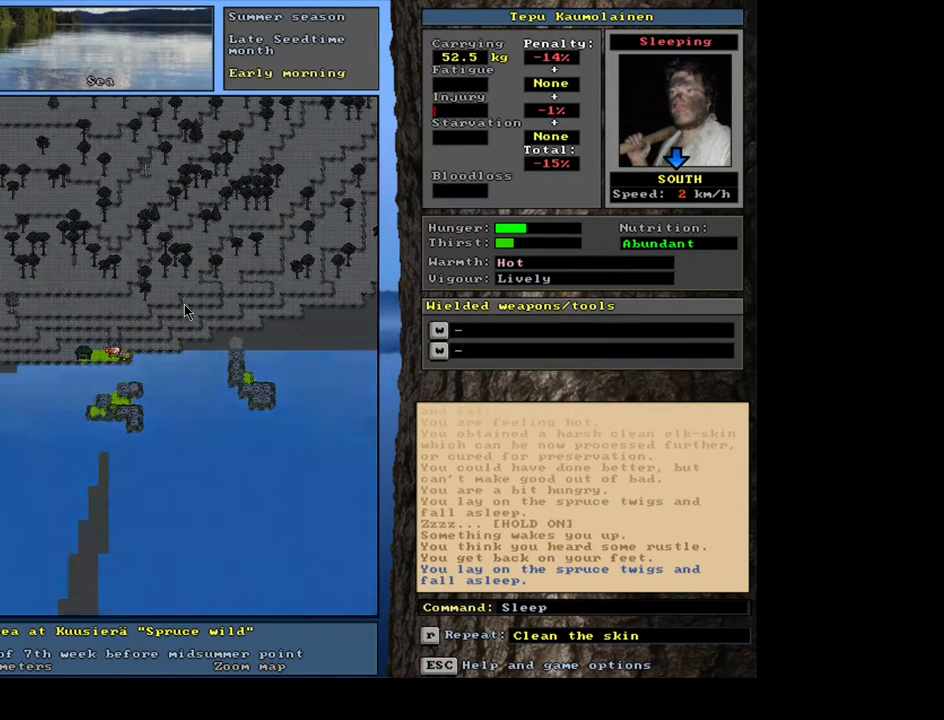
{"keys": [], "mouse": [], "events": [[100, "shift_l", "up"]]}
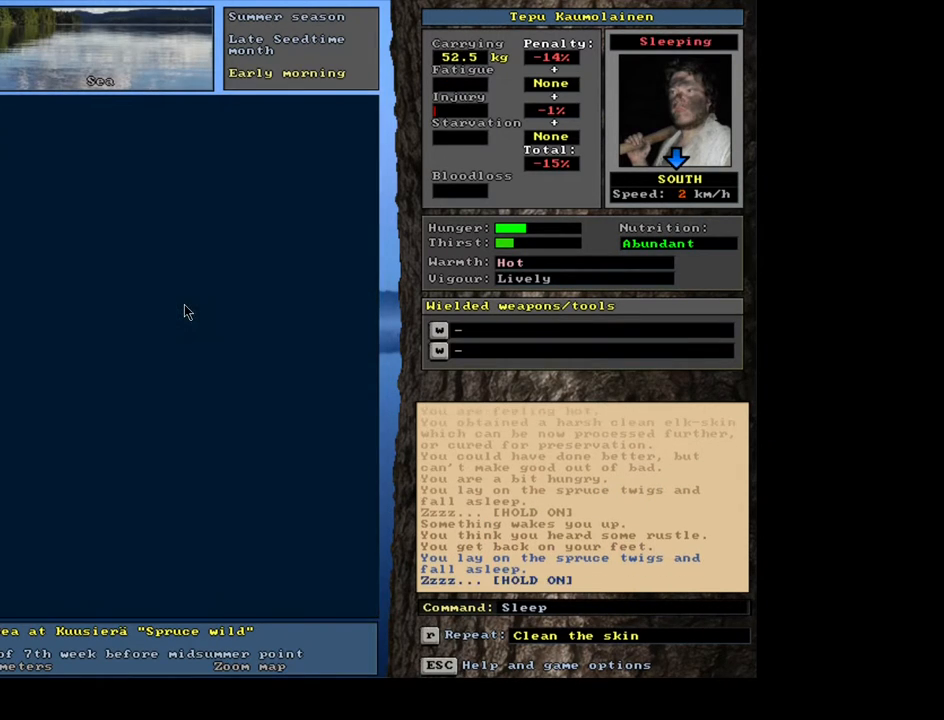
{"keys": [], "mouse": [], "events": []}
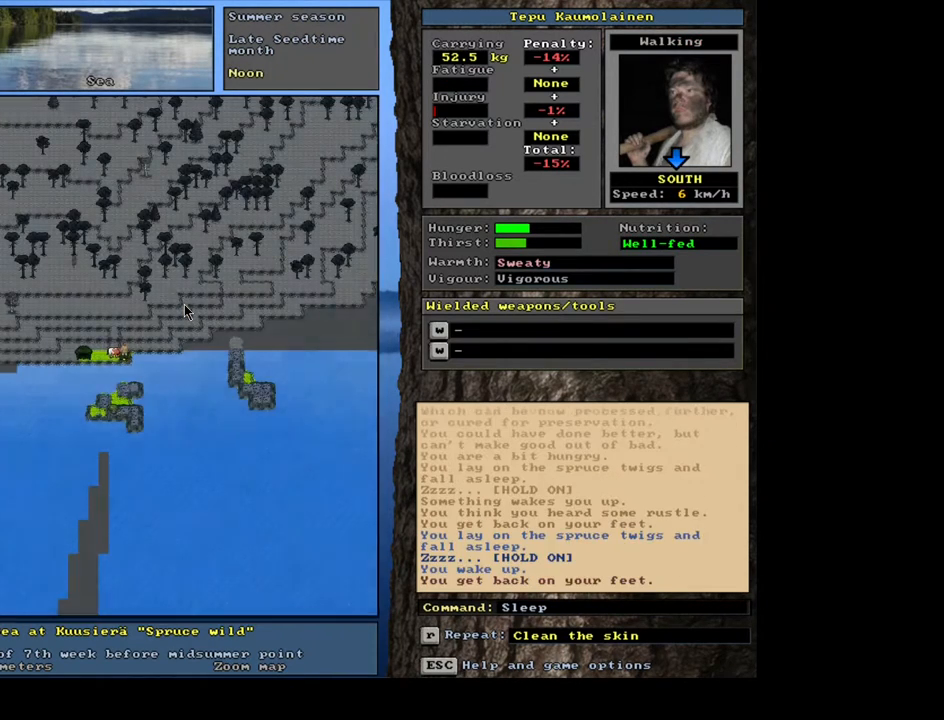
{"keys": [], "mouse": [], "events": []}
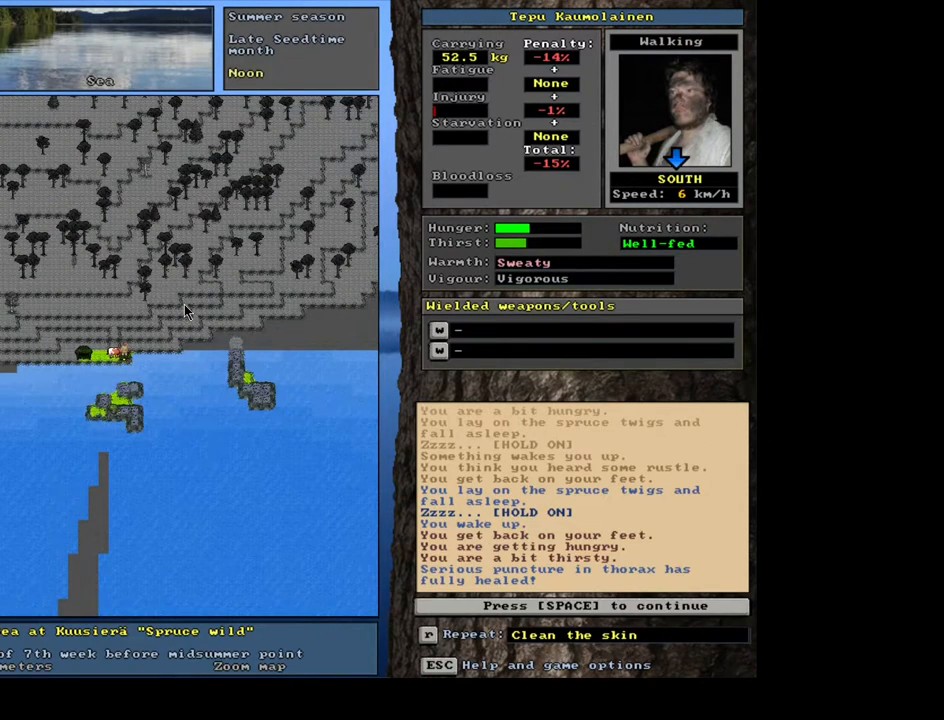
{"keys": [], "mouse": [], "events": []}
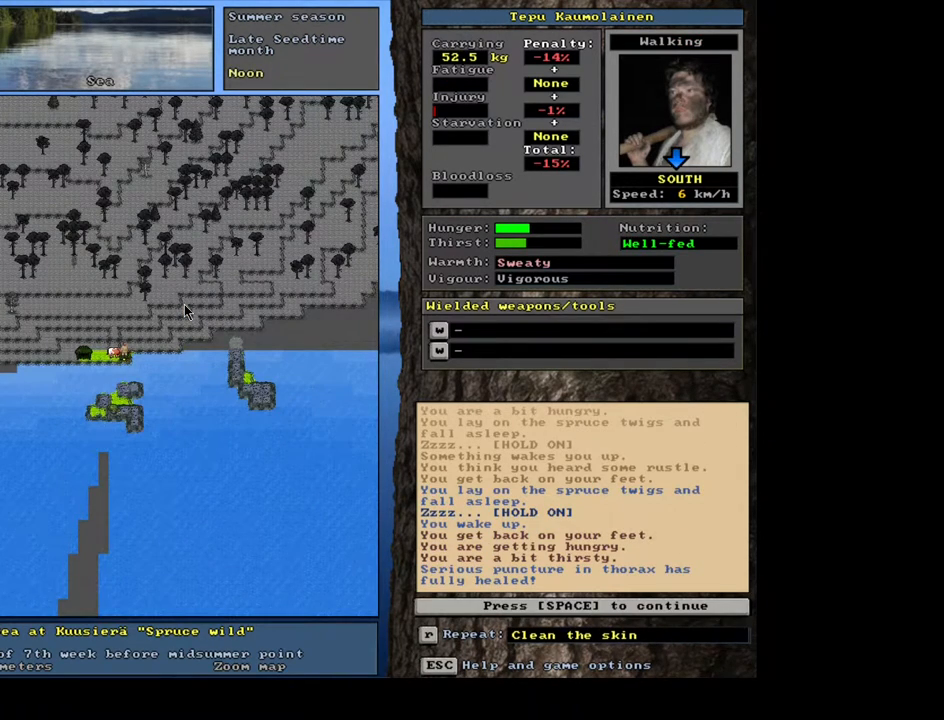
{"keys": [], "mouse": [], "events": [[67, "space", "down"], [167, "space", "up"], [333, "num3", "down"], [417, "num3", "up"]]}
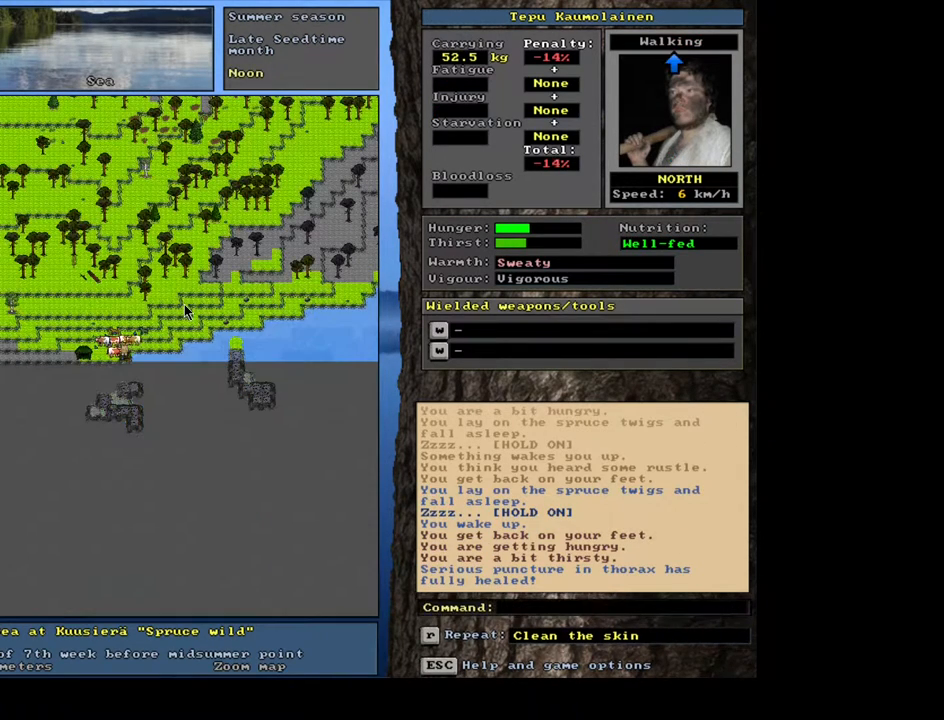
{"keys": [], "mouse": [], "events": []}
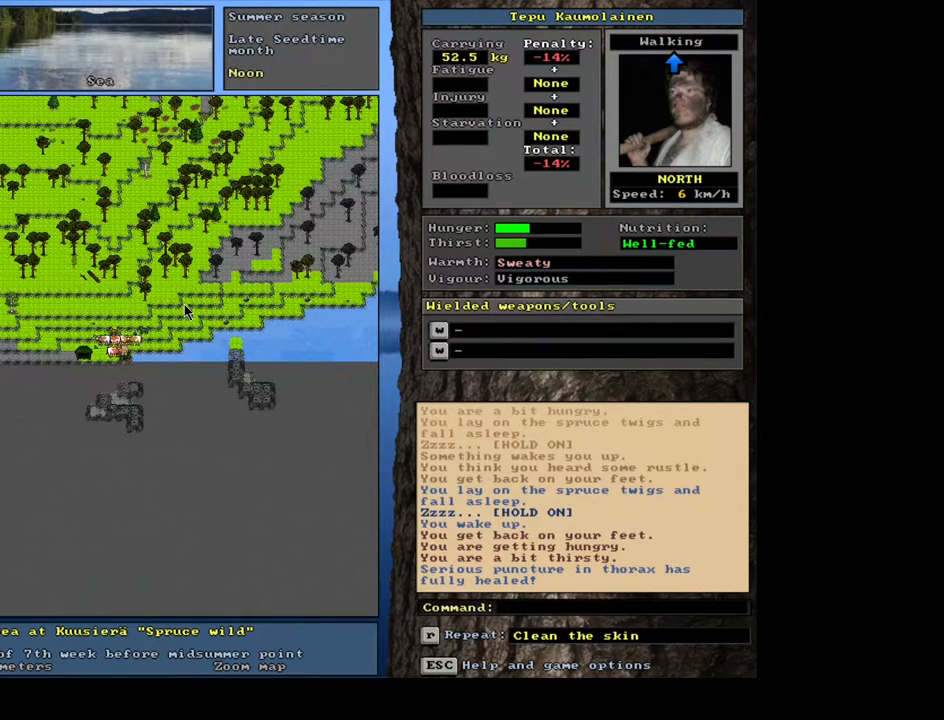
{"keys": ["y"], "mouse": [], "events": [[267, "q", "down"], [367, "q", "up"], [467, "y", "down"]]}
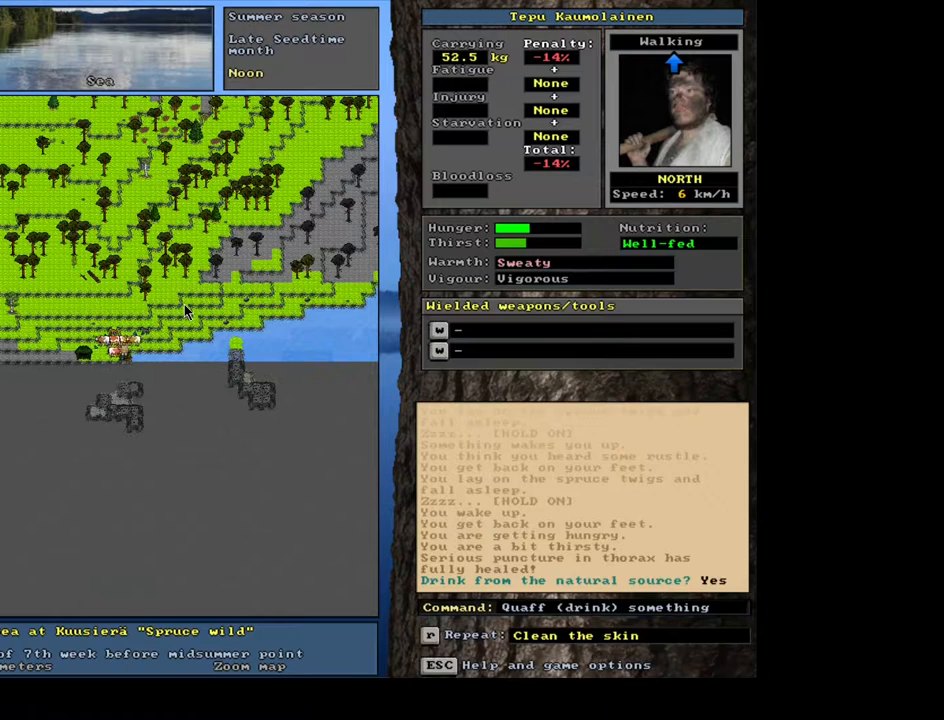
{"keys": [], "mouse": [], "events": [[50, "y", "up"]]}
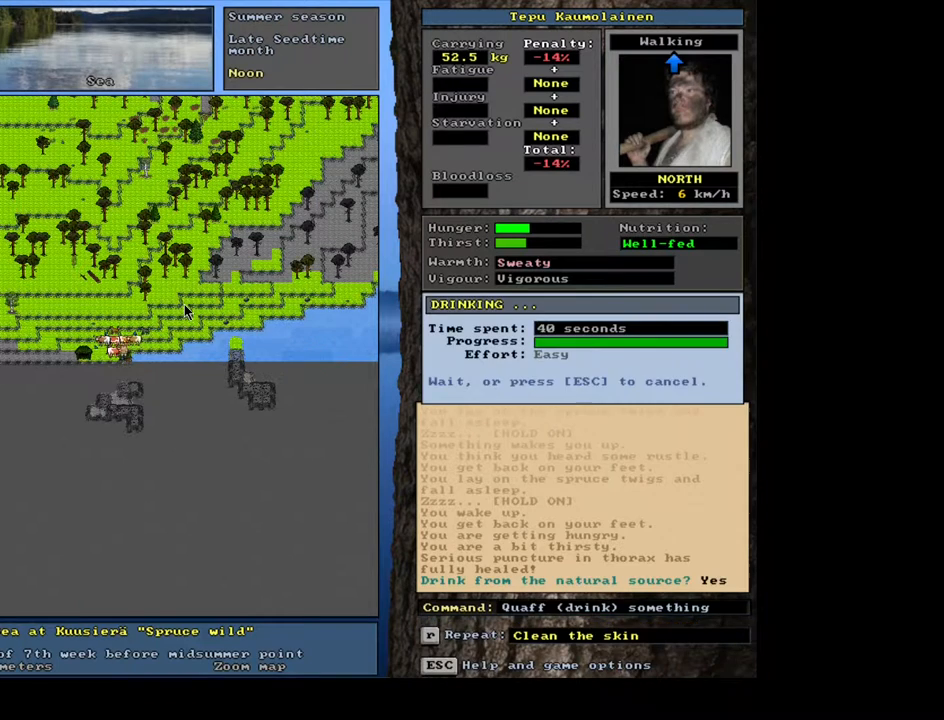
{"keys": [], "mouse": [], "events": []}
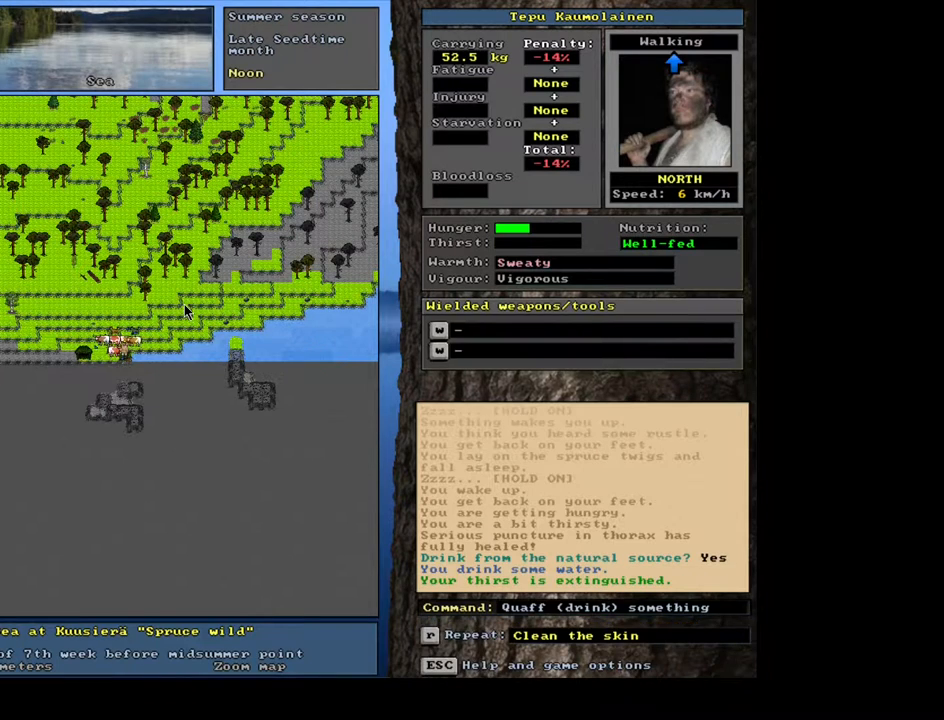
{"keys": ["f"], "mouse": [], "events": [[100, "g", "down"], [200, "g", "up"], [383, "tab", "down"], [467, "f", "down"], [483, "tab", "up"]]}
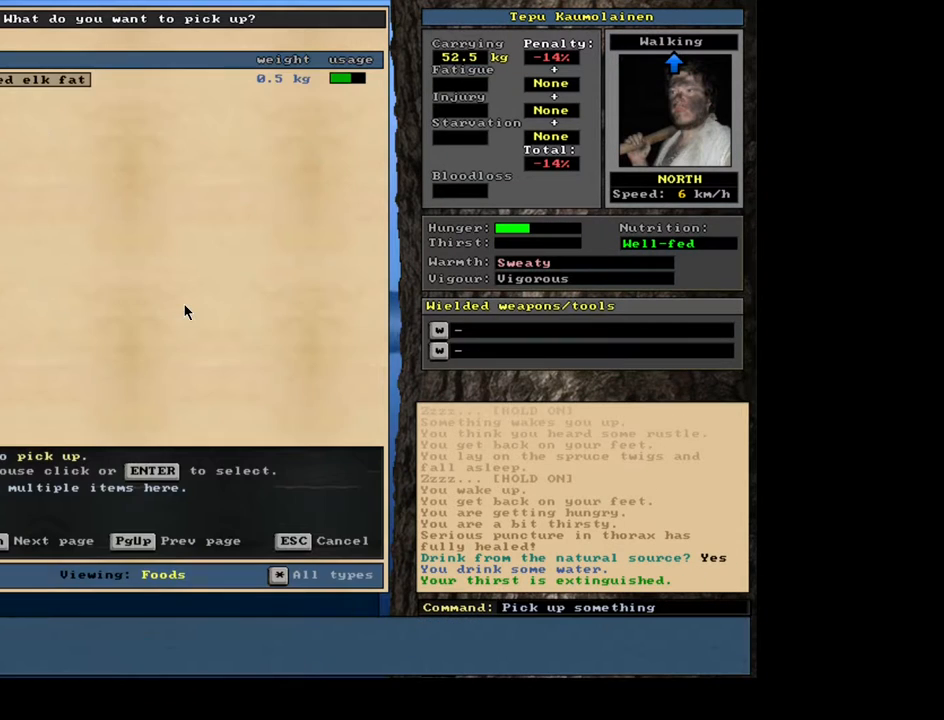
{"keys": [], "mouse": [], "events": [[33, "f", "up"]]}
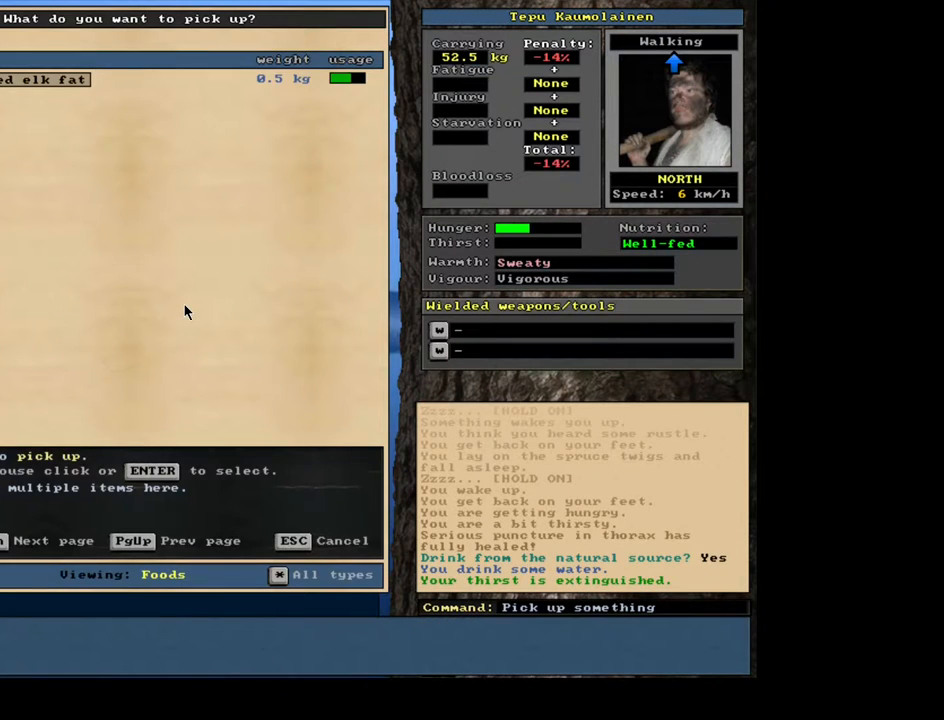
{"keys": [], "mouse": [], "events": [[150, "return", "down"], [233, "return", "up"], [333, "e", "down"], [417, "e", "up"]]}
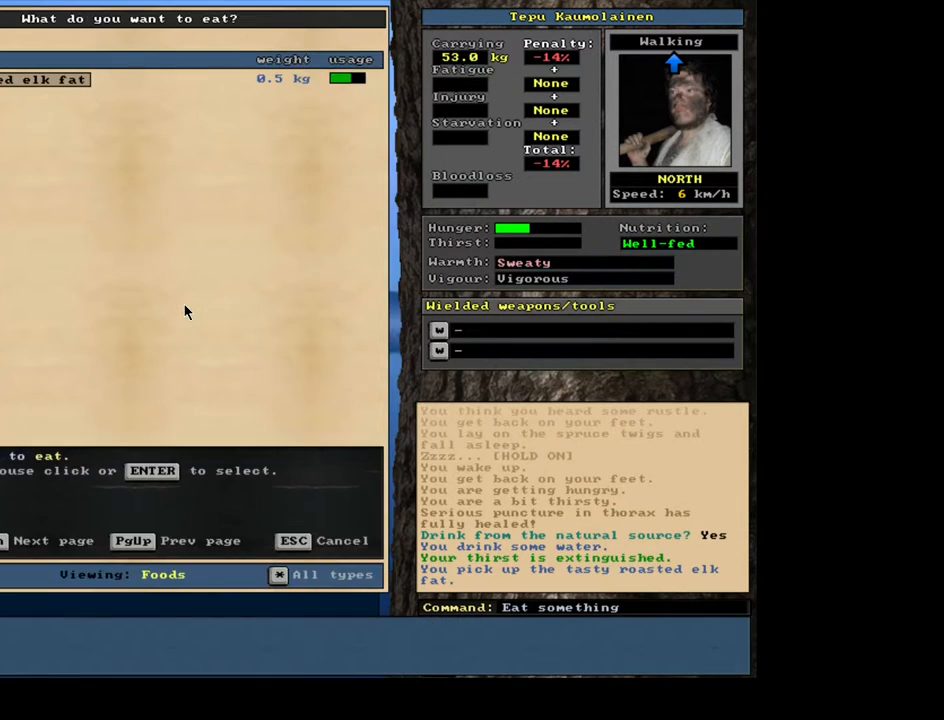
{"keys": [], "mouse": [], "events": [[50, "return", "down"], [100, "return", "up"]]}
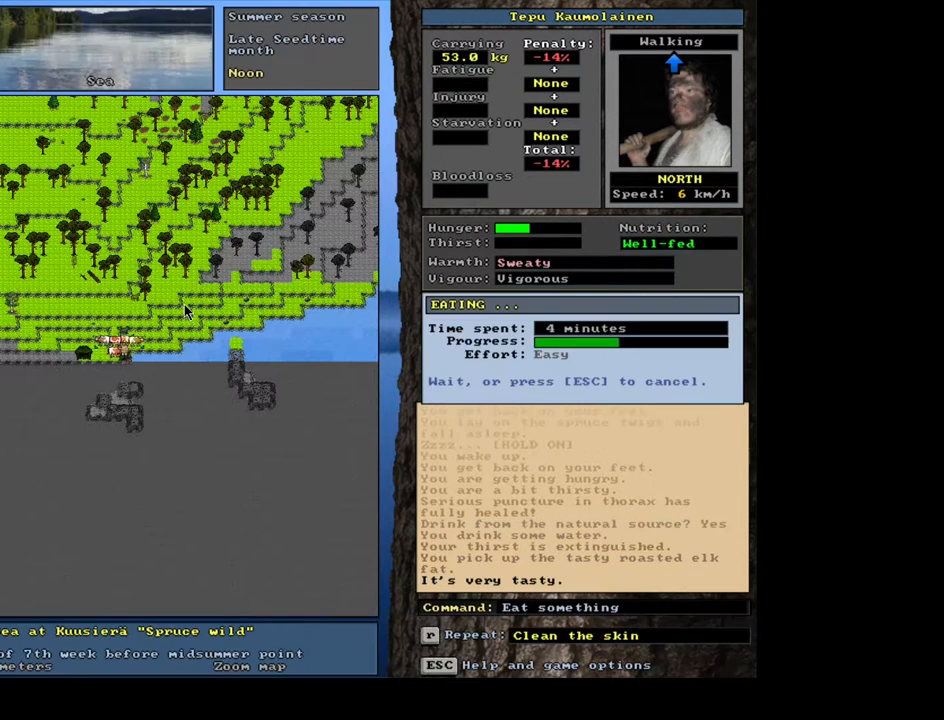
{"keys": [], "mouse": [], "events": []}
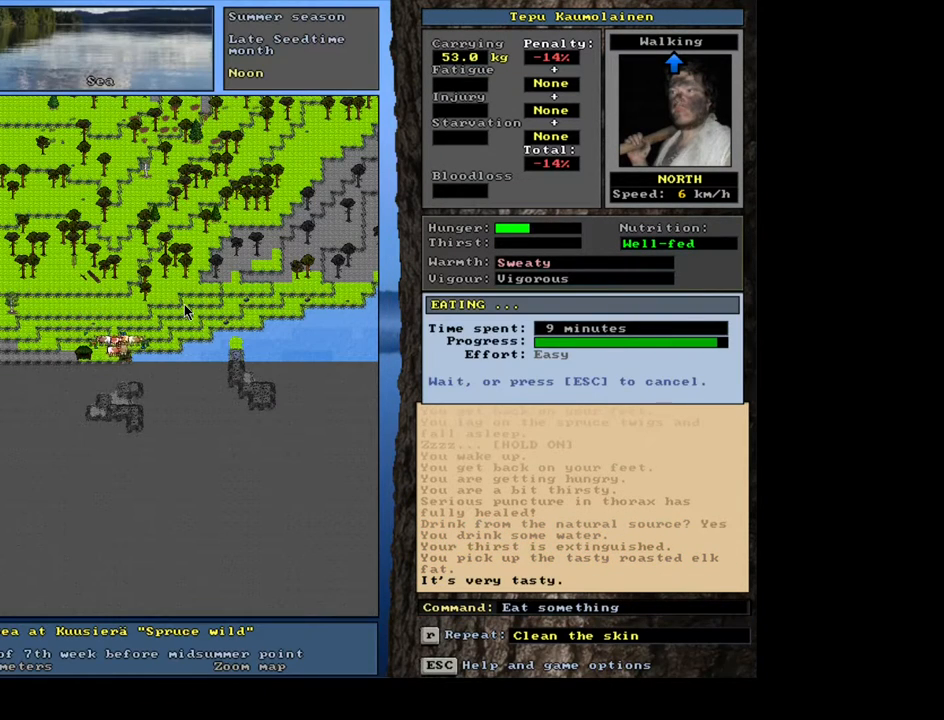
{"keys": [], "mouse": [], "events": []}
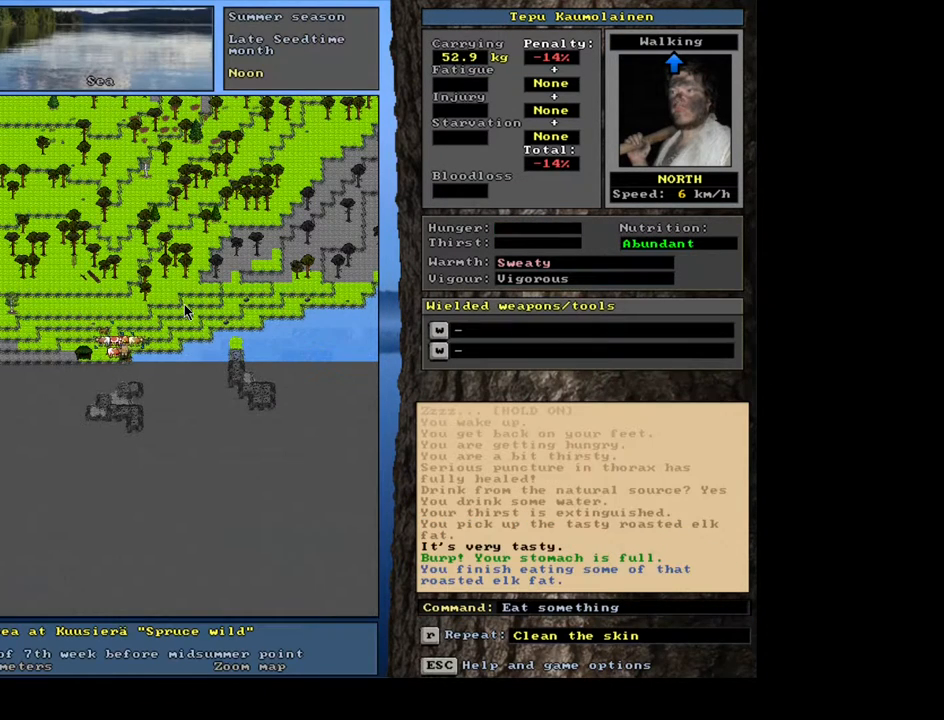
{"keys": ["space"], "mouse": [], "events": [[133, "d", "down"], [233, "d", "up"], [267, "shift_l", "down"], [333, "equals", "down"], [400, "shift_l", "up"], [417, "equals", "up"], [433, "space", "down"]]}
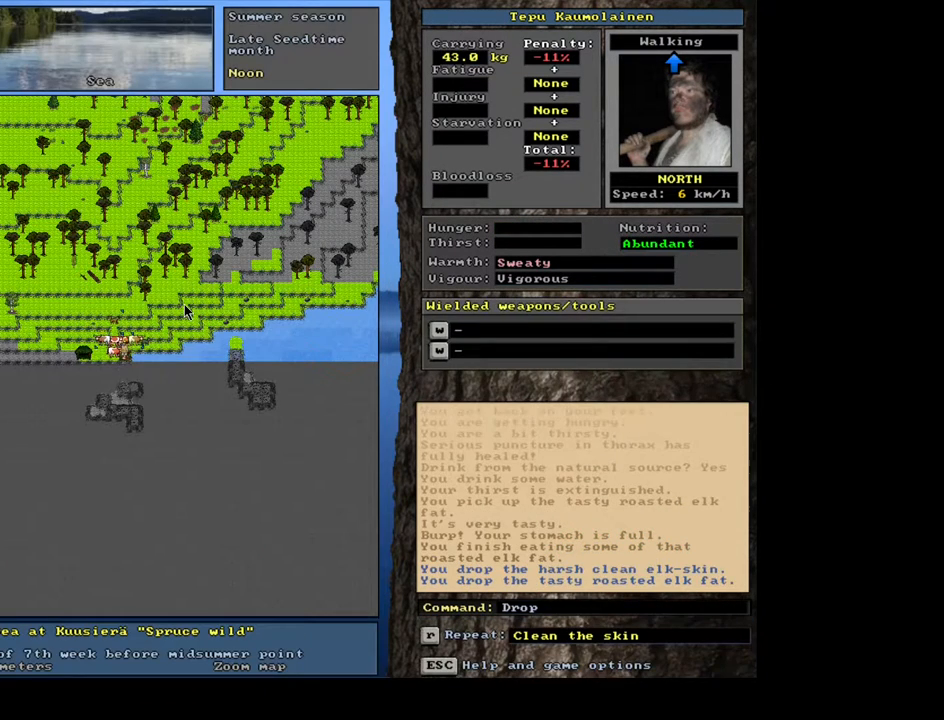
{"keys": ["alt_l"], "mouse": []}
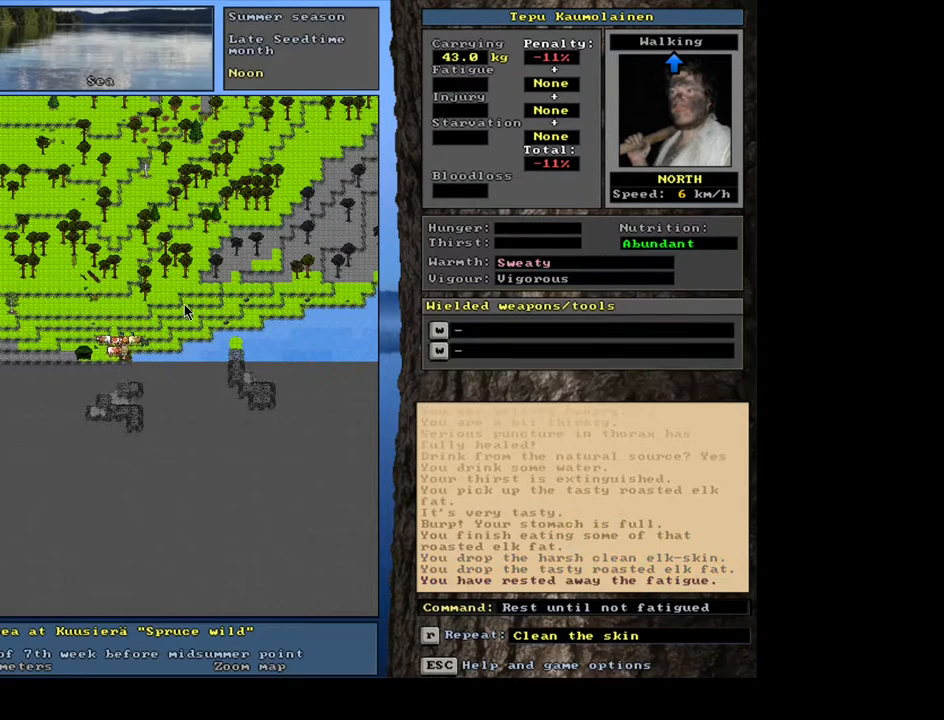
{"keys": ["tab"], "mouse": [], "events": [[100, "alt_l", "up"], [267, "g", "down"], [350, "g", "up"], [417, "tab", "down"]]}
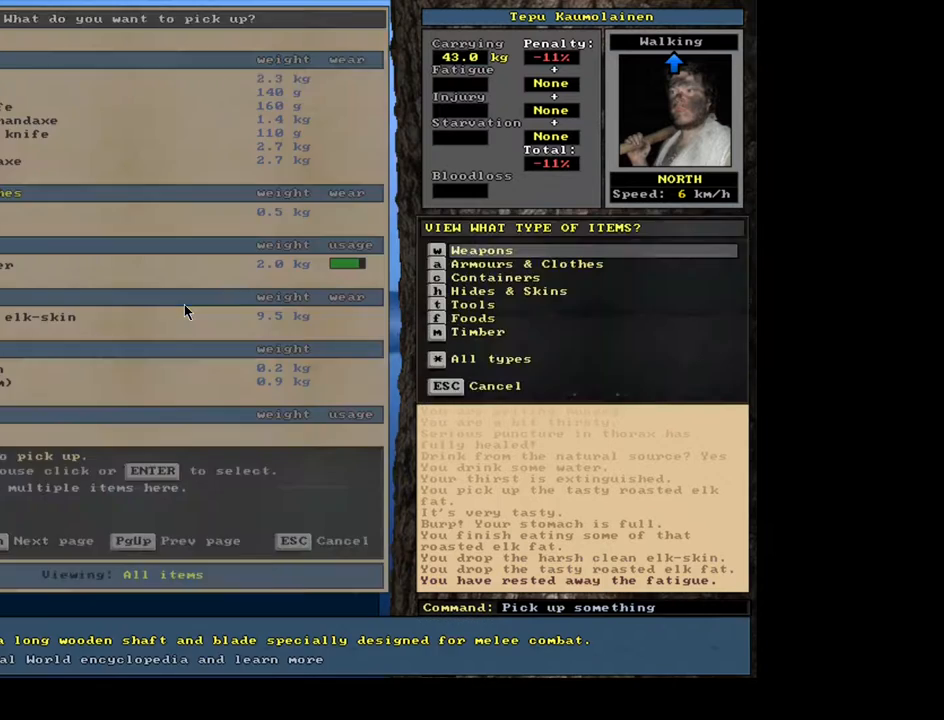
{"keys": [], "mouse": [], "events": [[17, "h", "down"], [33, "tab", "up"], [117, "h", "up"], [283, "return", "down"], [350, "return", "up"]]}
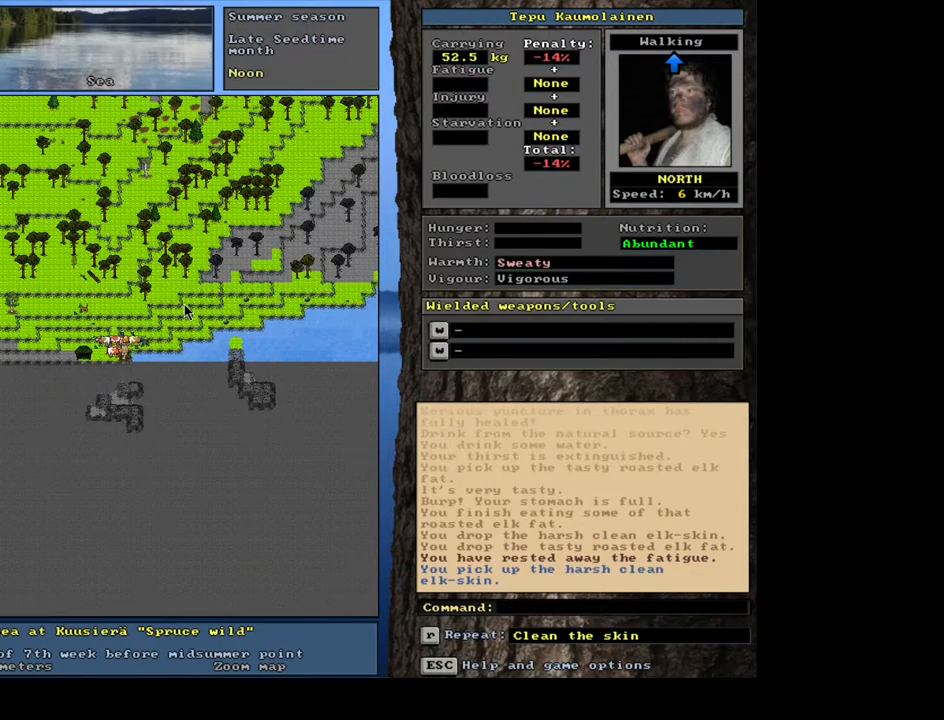
{"keys": [], "mouse": []}
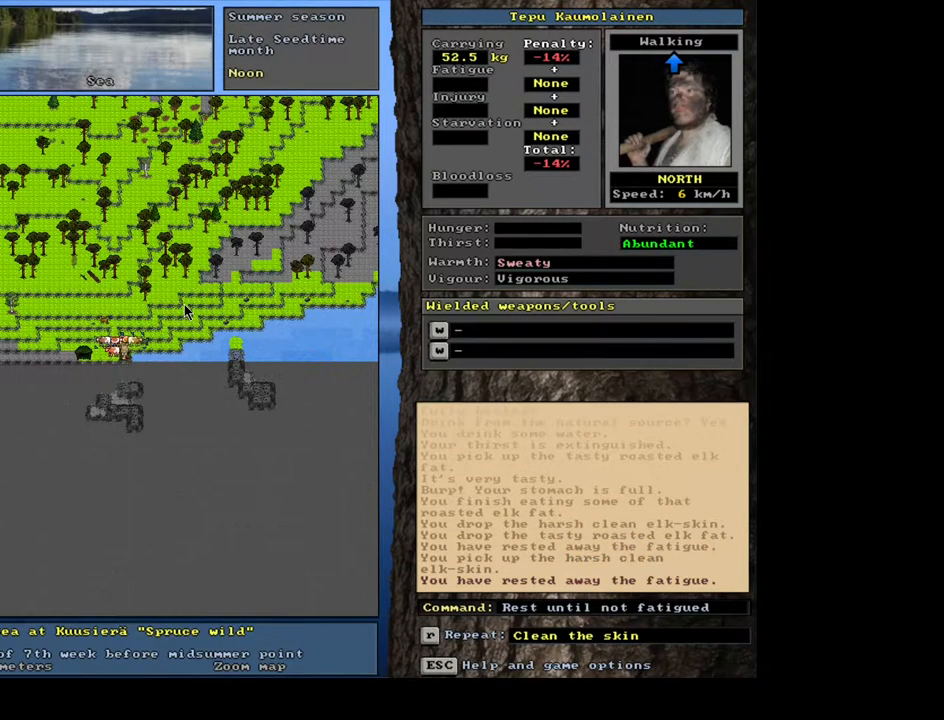
{"keys": [], "mouse": [], "events": [[117, "alt_l", "down"], [267, "h", "down"], [333, "alt_l", "up"], [367, "h", "up"]]}
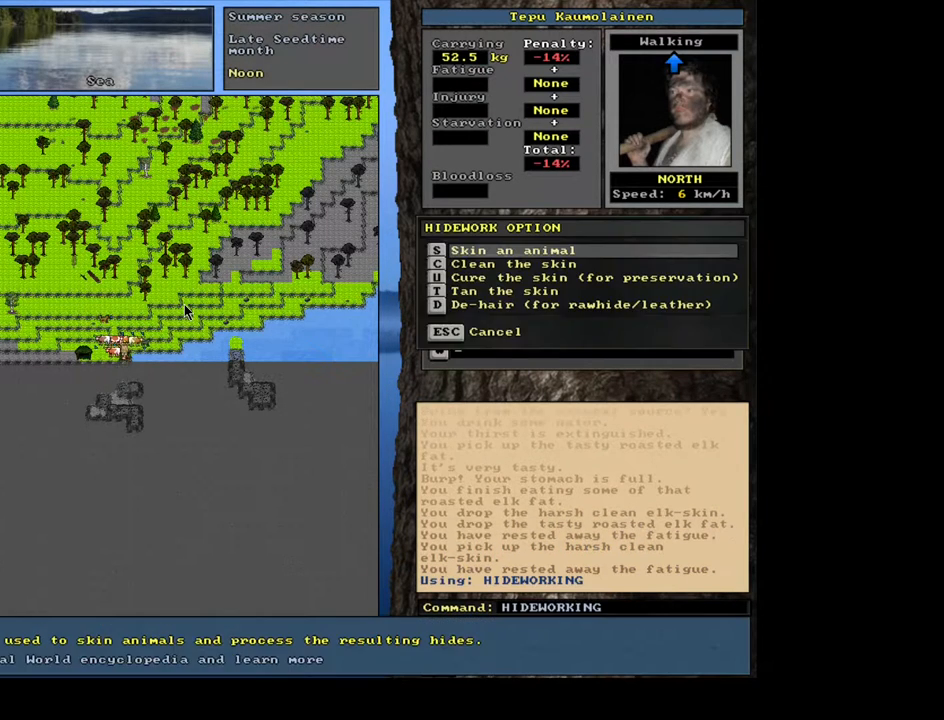
{"keys": [], "mouse": [], "events": [[17, "u", "down"], [167, "u", "up"], [333, "return", "down"], [417, "return", "up"]]}
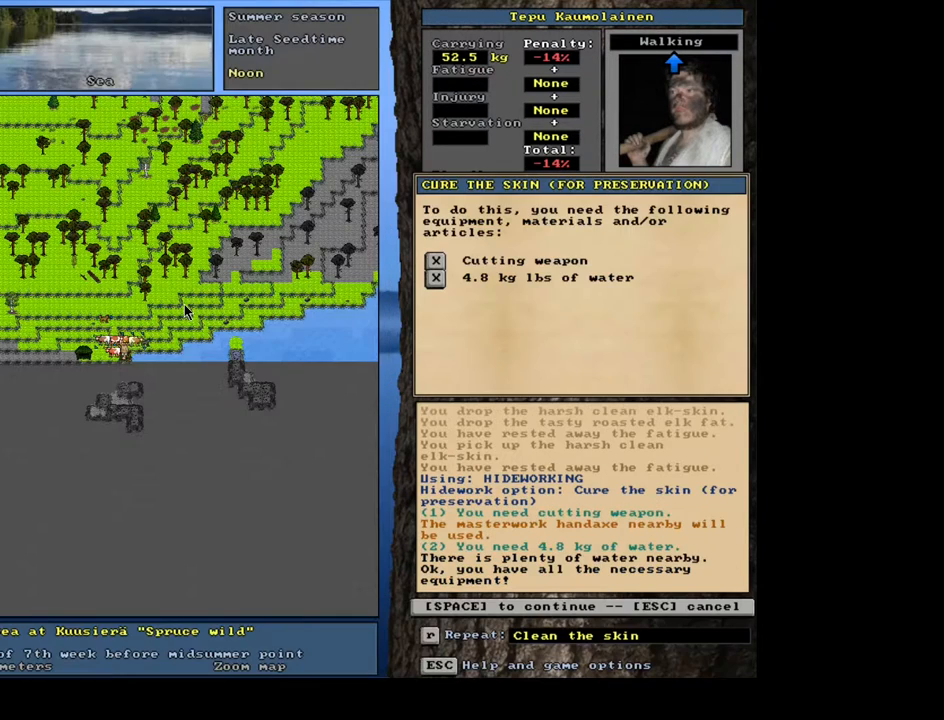
{"keys": [], "mouse": [], "events": [[233, "return", "down"], [317, "return", "up"], [417, "space", "down"], [483, "space", "up"]]}